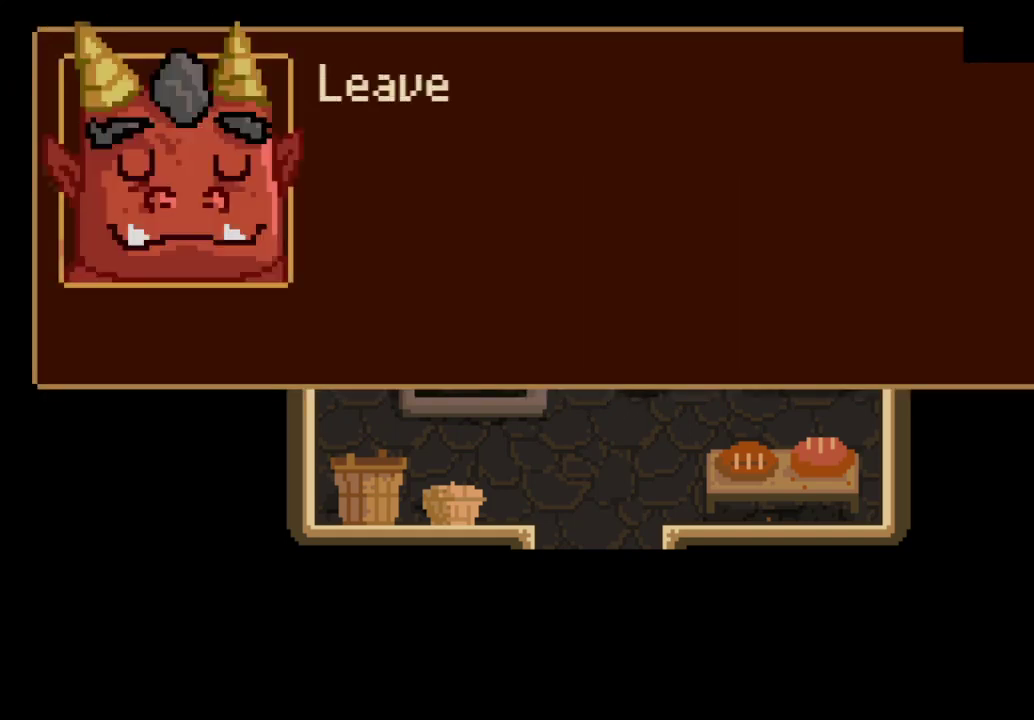
Gameplay with a controller (PlayStation layout); each line is a JSON object with the inputs held at the frame after it. "events" lists button and stick changes between this image and that frame as [ms after this image, input, new state], when the widget could be followed in between. Not read: R3 right_stick.
{"buttons": [], "left_stick": "center", "events": [[167, "CROSS", "down"], [233, "CROSS", "up"], [300, "CROSS", "down"], [367, "CROSS", "up"], [433, "CROSS", "down"], [500, "CROSS", "up"]]}
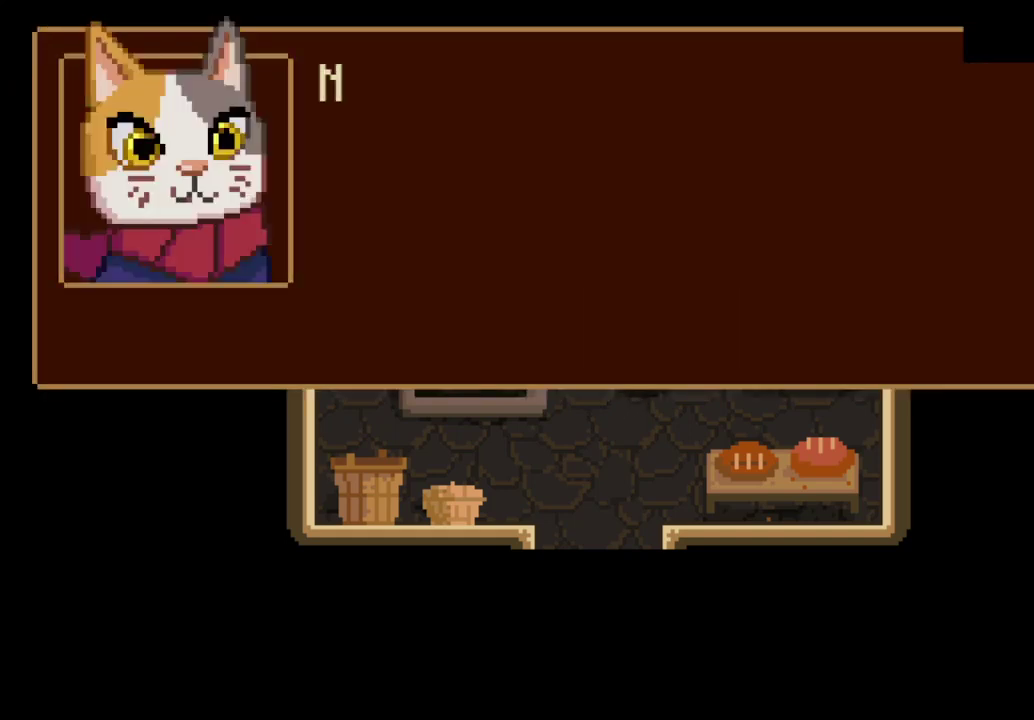
{"buttons": ["CROSS"], "left_stick": "down", "events": [[67, "CROSS", "down"], [100, "left_stick", "down"], [133, "CROSS", "up"], [233, "CROSS", "down"], [233, "left_stick", "down-left"], [300, "CROSS", "up"], [367, "CROSS", "down"], [367, "left_stick", "down"], [433, "CROSS", "up"], [500, "CROSS", "down"]]}
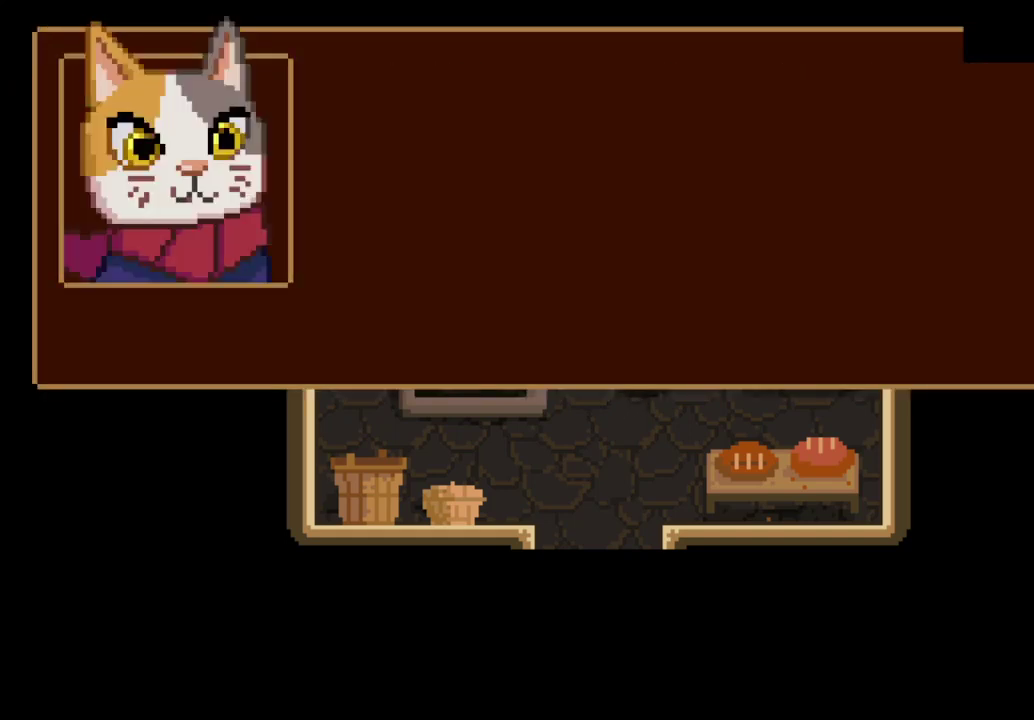
{"buttons": [], "left_stick": "down", "events": [[67, "CROSS", "up"], [133, "CROSS", "down"], [200, "CROSS", "up"], [267, "CROSS", "down"], [333, "CROSS", "up"], [400, "CROSS", "down"], [467, "CROSS", "up"]]}
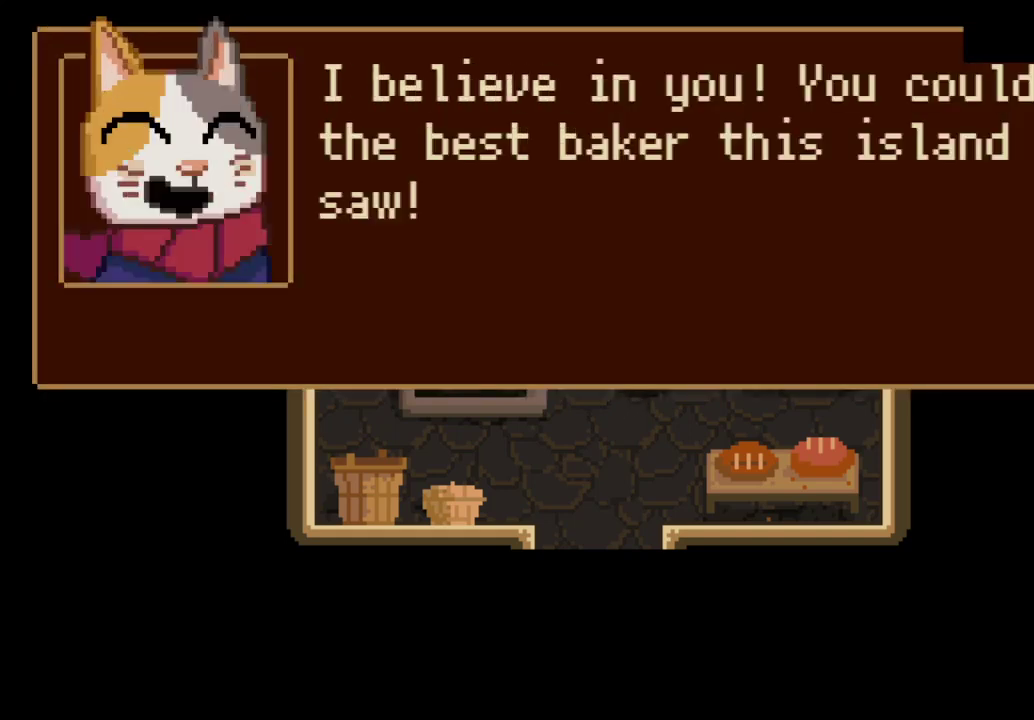
{"buttons": [], "left_stick": "down", "events": [[33, "CROSS", "down"], [100, "CROSS", "up"], [167, "CROSS", "down"], [233, "CROSS", "up"]]}
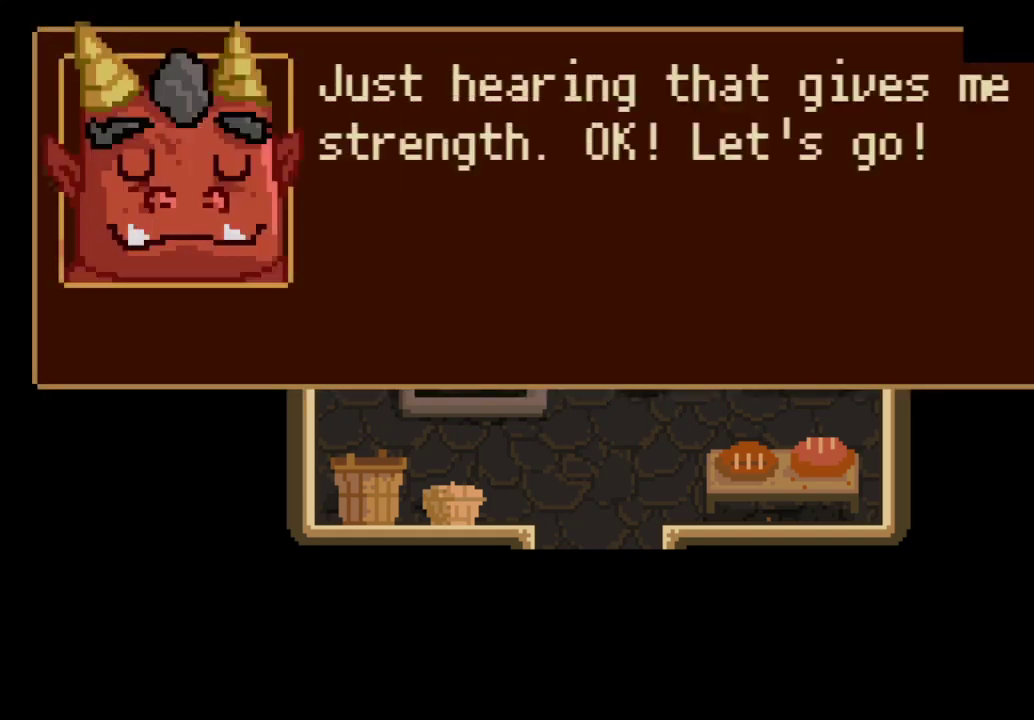
{"buttons": ["CROSS"], "left_stick": "down-left", "events": [[100, "CROSS", "down"], [100, "left_stick", "down-left"], [167, "CROSS", "up"], [467, "CROSS", "down"]]}
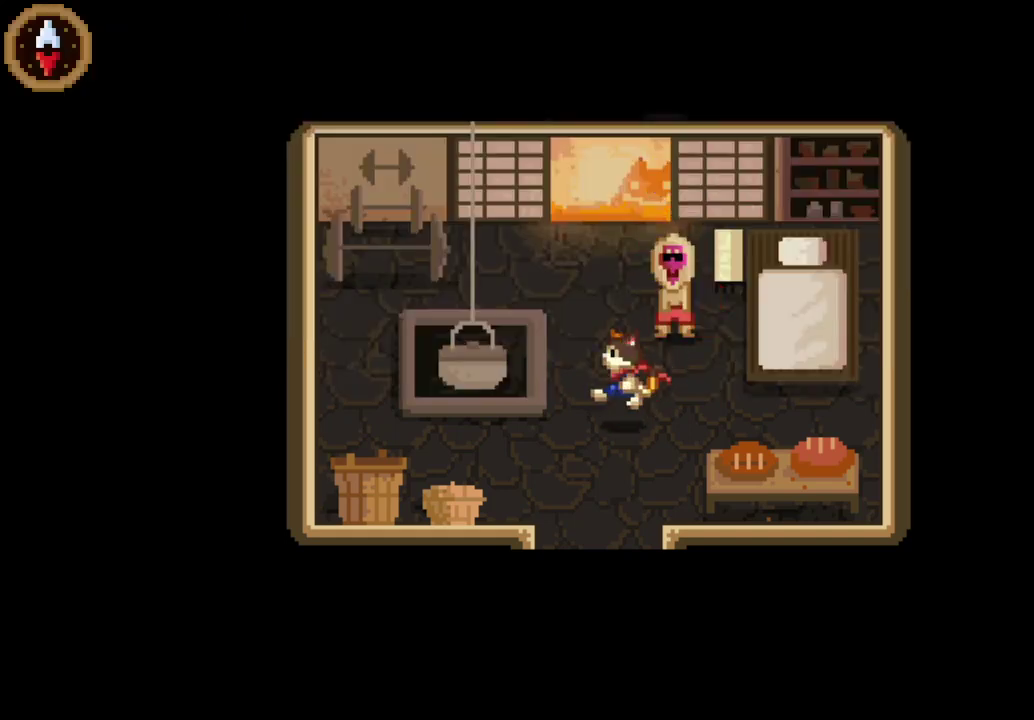
{"buttons": [], "left_stick": "center", "events": [[33, "CROSS", "up"], [167, "left_stick", "center"], [267, "CIRCLE", "down"], [333, "CIRCLE", "up"]]}
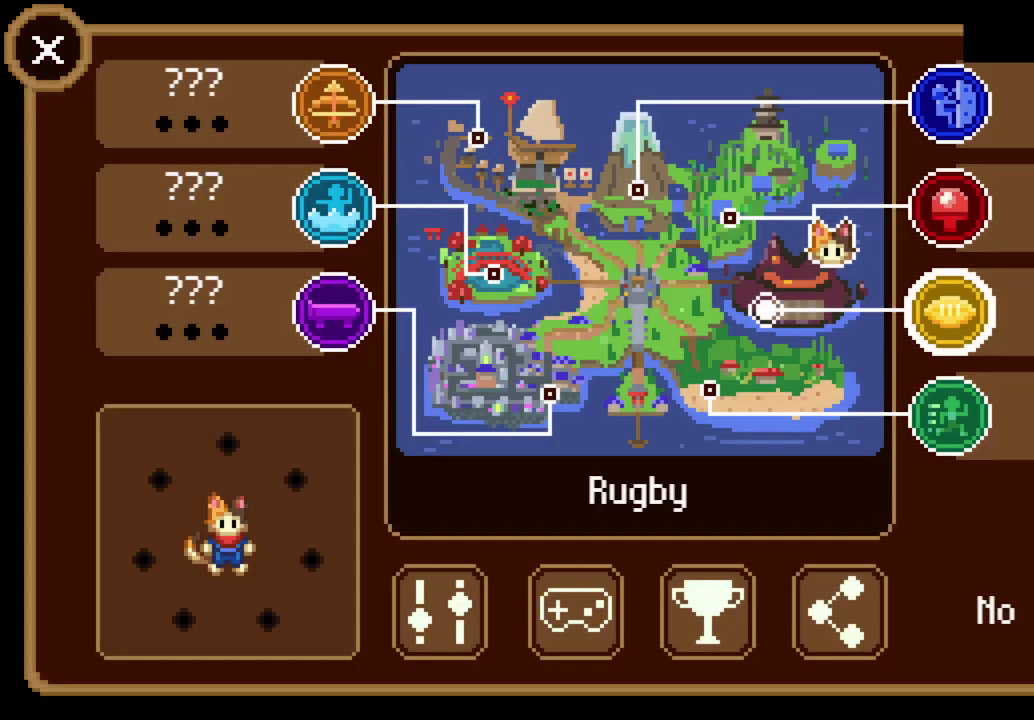
{"buttons": [], "left_stick": "center", "events": [[167, "DPAD_UP", "down"], [233, "DPAD_UP", "up"], [300, "CROSS", "down"], [400, "CROSS", "up"]]}
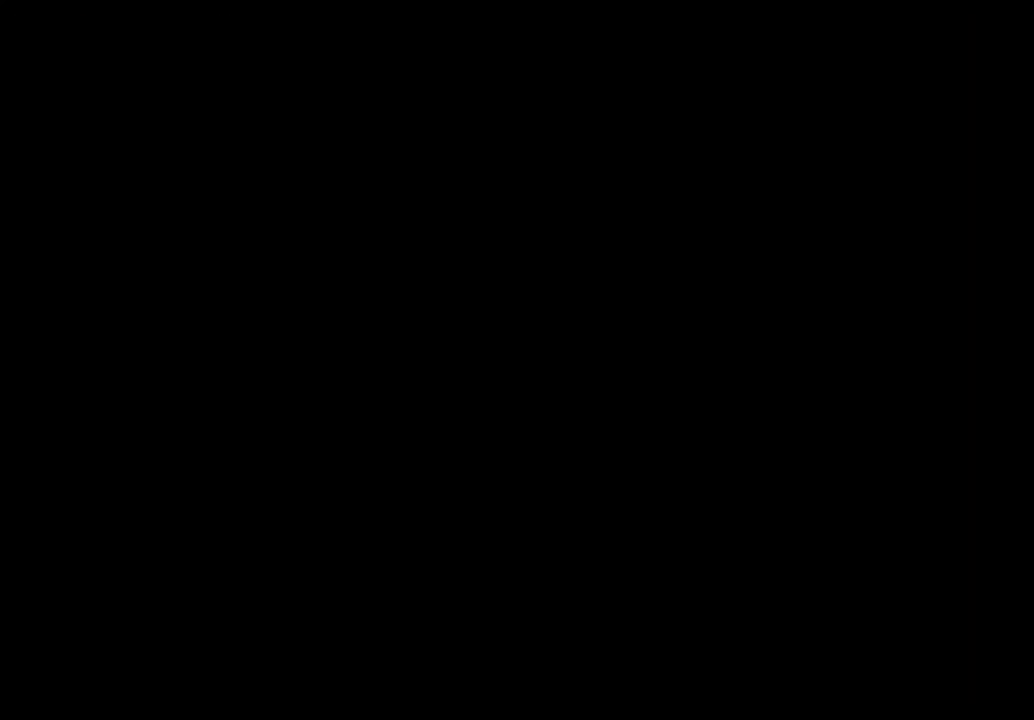
{"buttons": [], "left_stick": "center", "events": []}
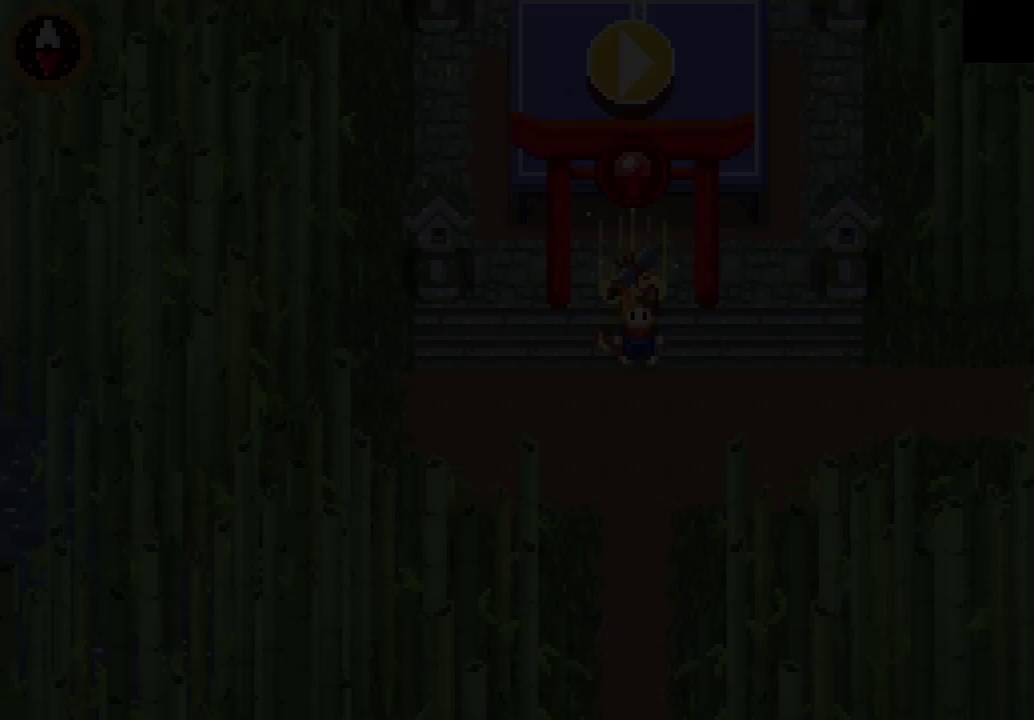
{"buttons": [], "left_stick": "right", "events": [[100, "left_stick", "down-right"], [167, "left_stick", "right"], [300, "left_stick", "down-right"], [500, "left_stick", "right"]]}
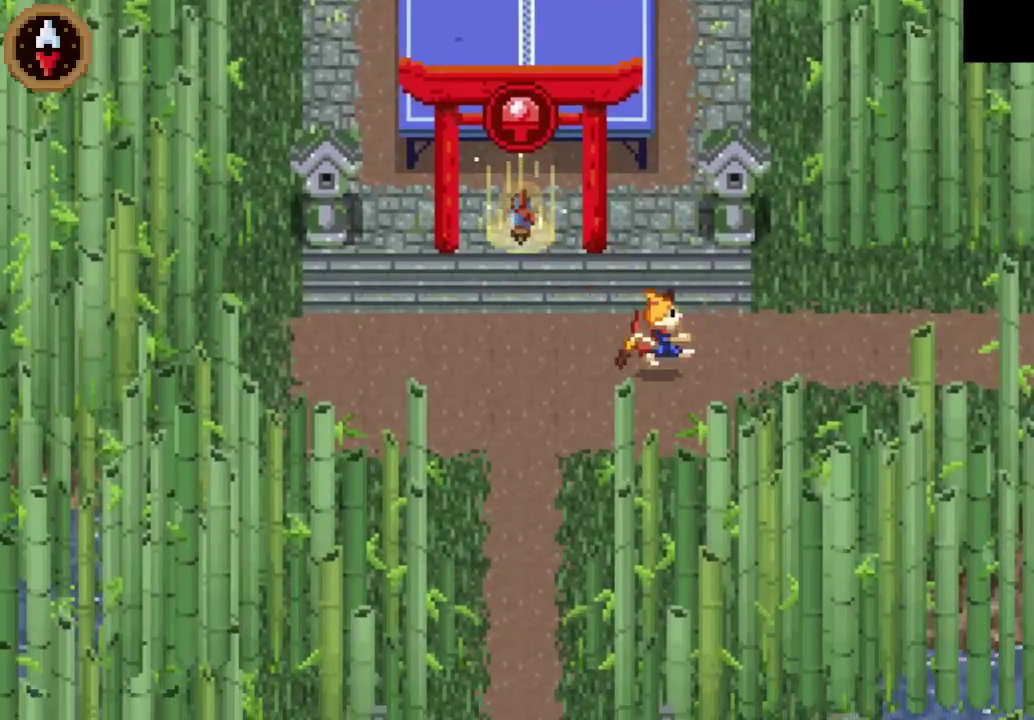
{"buttons": ["CROSS"], "left_stick": "right", "events": [[33, "CROSS", "down"], [167, "CROSS", "up"], [400, "CROSS", "down"]]}
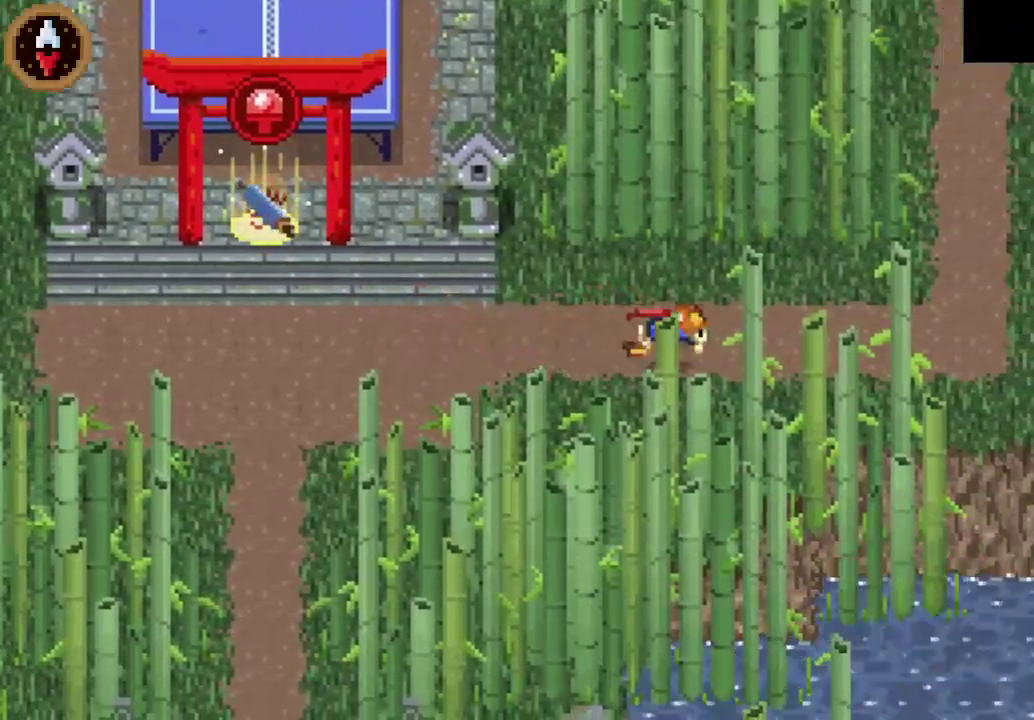
{"buttons": ["CROSS"], "left_stick": "up-right", "events": [[67, "CROSS", "up"], [300, "left_stick", "up-right"], [367, "CROSS", "down"]]}
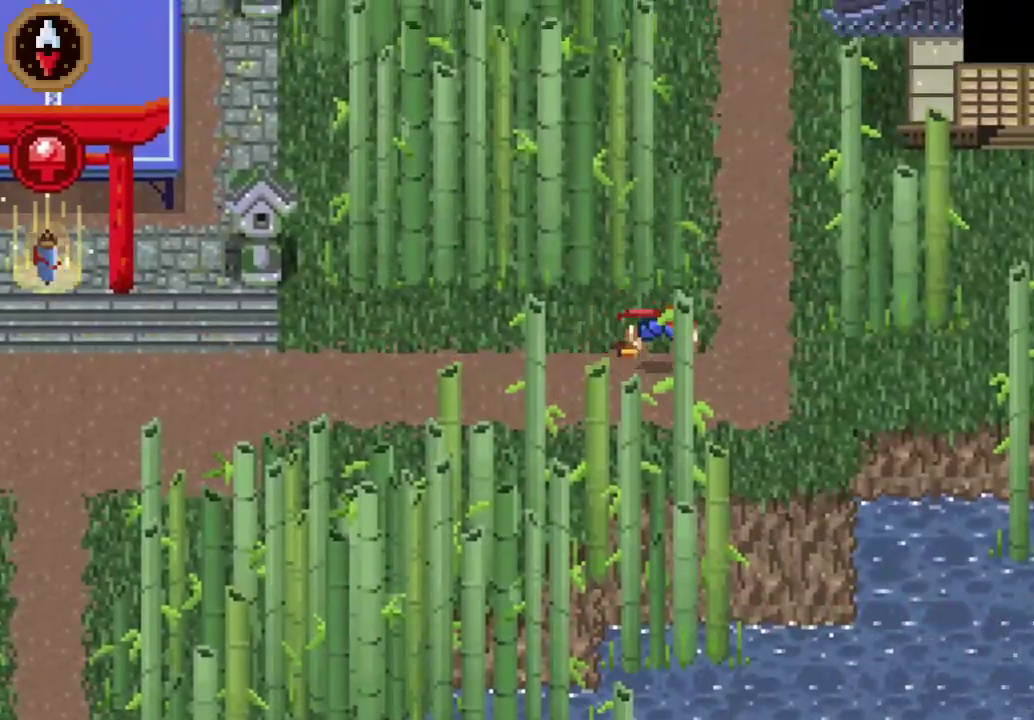
{"buttons": [], "left_stick": "up", "events": [[33, "CROSS", "up"], [100, "left_stick", "up"], [300, "CROSS", "down"], [467, "CROSS", "up"]]}
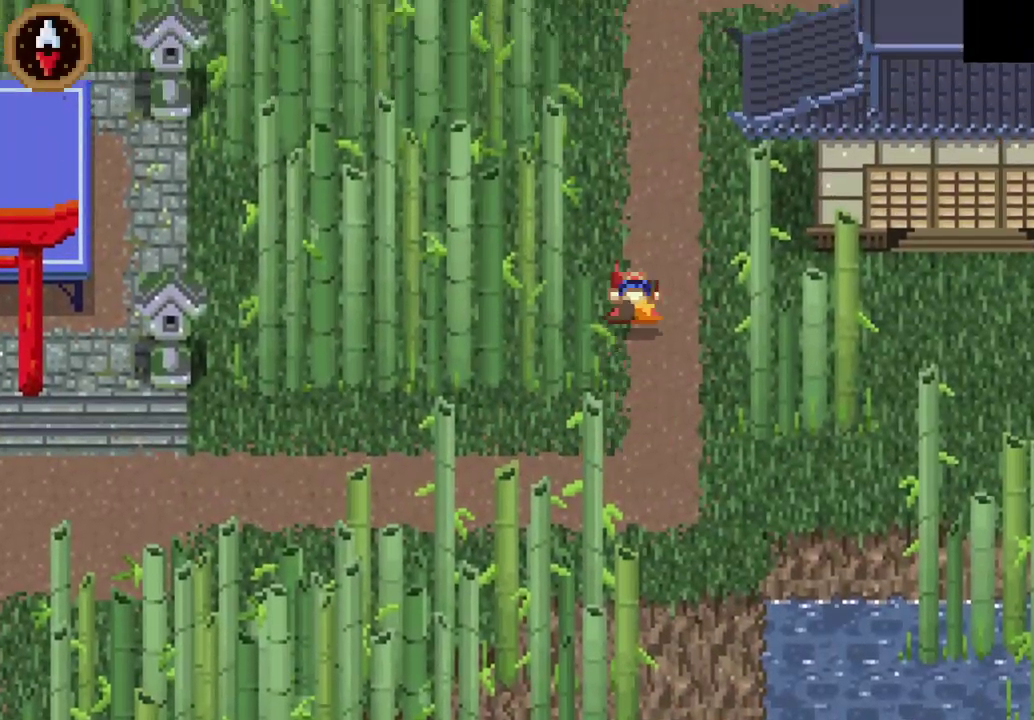
{"buttons": [], "left_stick": "up-right", "events": [[200, "CROSS", "down"], [400, "CROSS", "up"], [433, "left_stick", "up-right"]]}
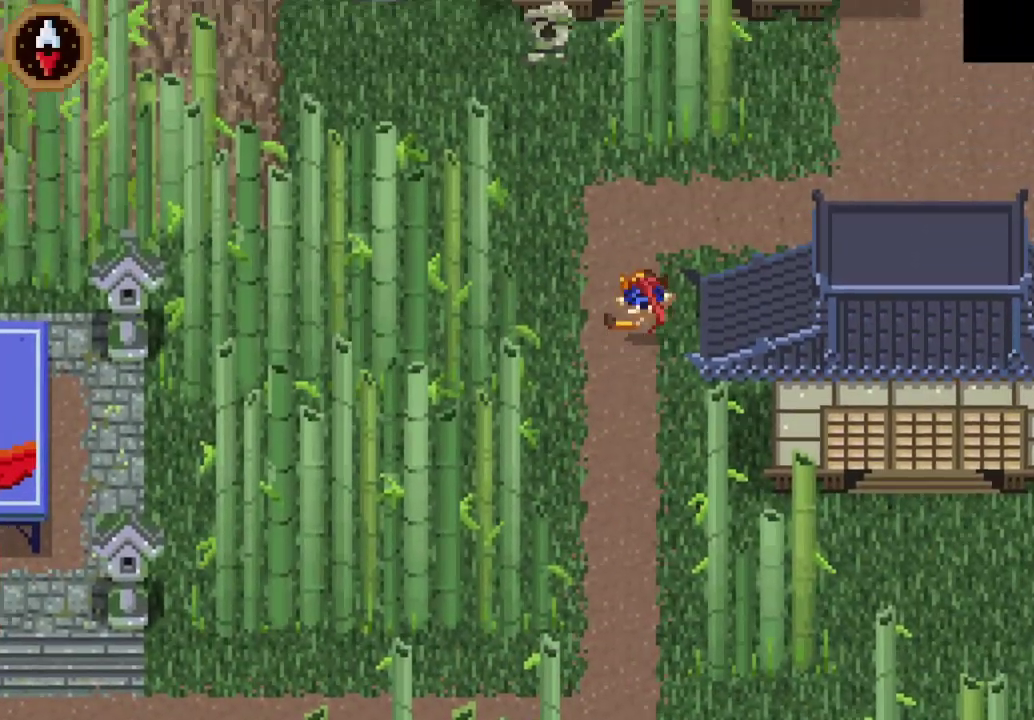
{"buttons": [], "left_stick": "up-right", "events": [[100, "CROSS", "down"], [267, "CROSS", "up"]]}
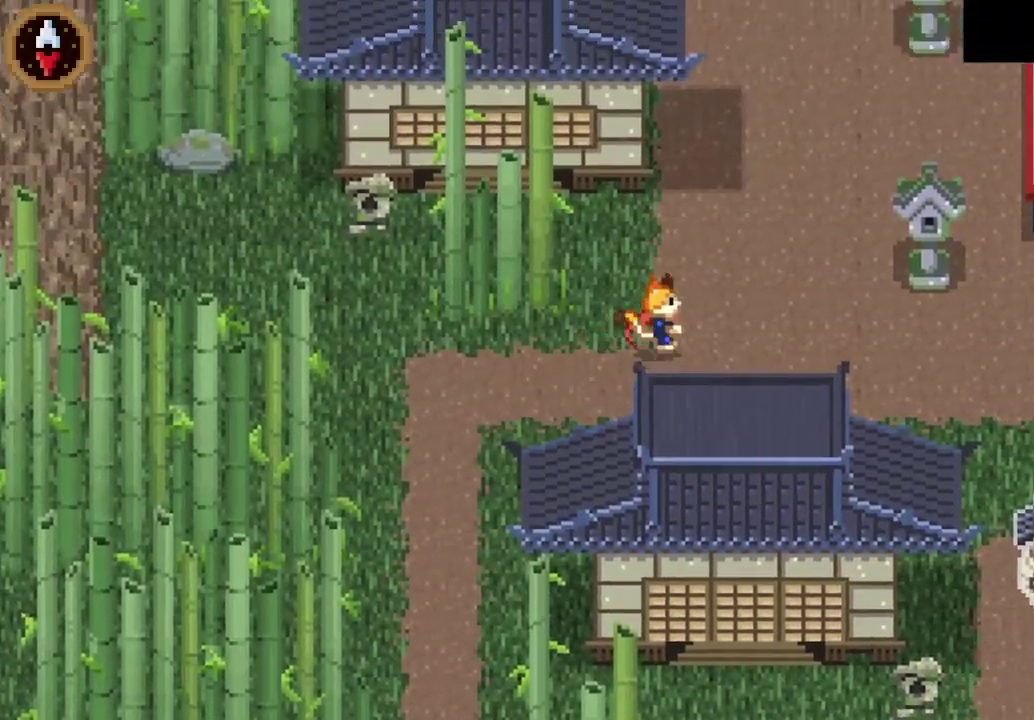
{"buttons": ["CROSS"], "left_stick": "center", "events": [[33, "CROSS", "down"], [33, "left_stick", "right"], [167, "left_stick", "up-right"], [233, "left_stick", "right"], [367, "CROSS", "up"], [400, "left_stick", "center"], [500, "CROSS", "down"]]}
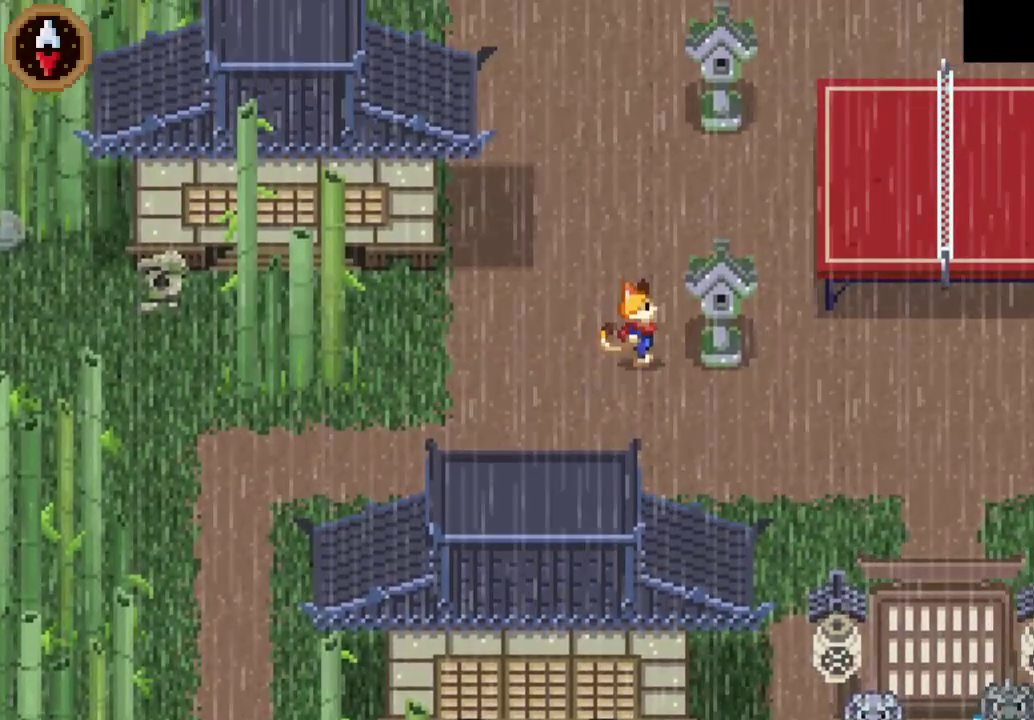
{"buttons": ["CROSS"], "left_stick": "center", "events": [[67, "CROSS", "up"], [133, "CROSS", "down"], [200, "CROSS", "up"], [267, "left_stick", "right"], [333, "left_stick", "center"], [367, "CROSS", "down"], [433, "CROSS", "up"], [500, "CROSS", "down"]]}
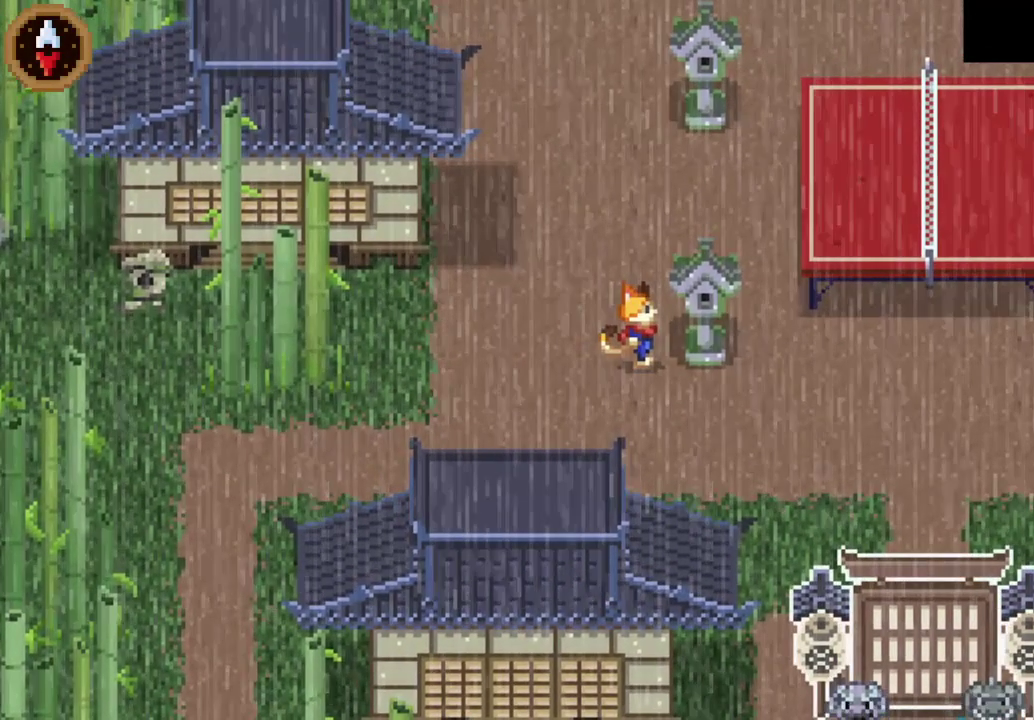
{"buttons": ["CROSS"], "left_stick": "center", "events": [[67, "CROSS", "up"], [167, "CROSS", "down"], [167, "left_stick", "right"], [233, "CROSS", "up"], [233, "left_stick", "center"], [300, "CROSS", "down"], [367, "CROSS", "up"], [467, "CROSS", "down"]]}
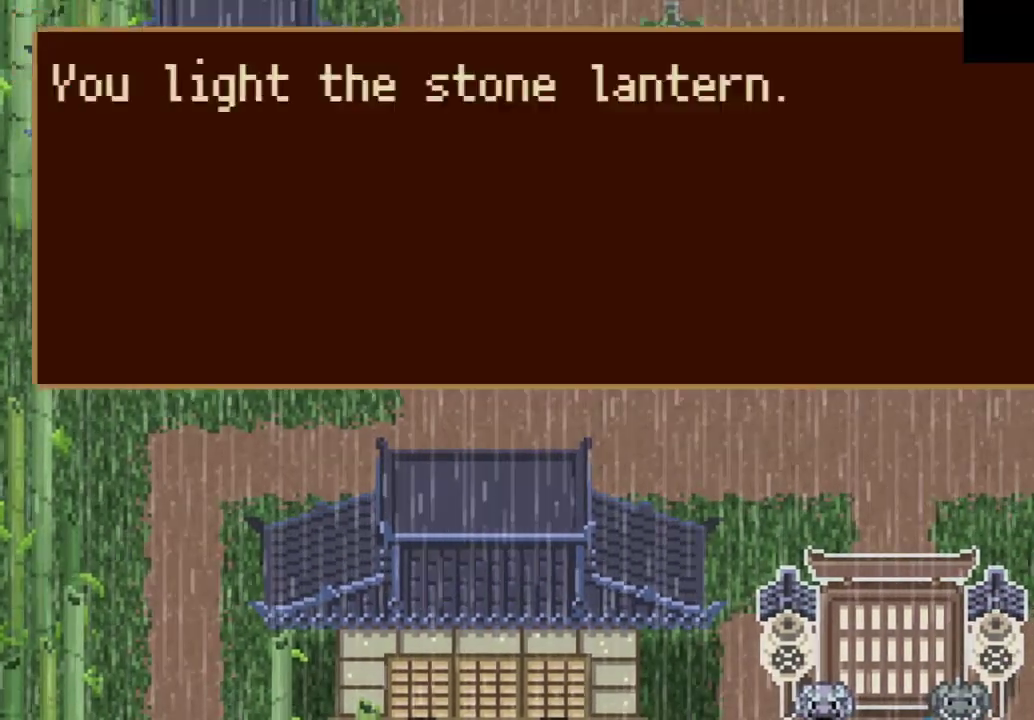
{"buttons": ["CROSS"], "left_stick": "up", "events": [[33, "CROSS", "up"], [33, "left_stick", "up"], [100, "CROSS", "down"], [167, "CROSS", "up"], [233, "CROSS", "down"], [300, "CROSS", "up"], [367, "CROSS", "down"], [433, "CROSS", "up"], [500, "CROSS", "down"]]}
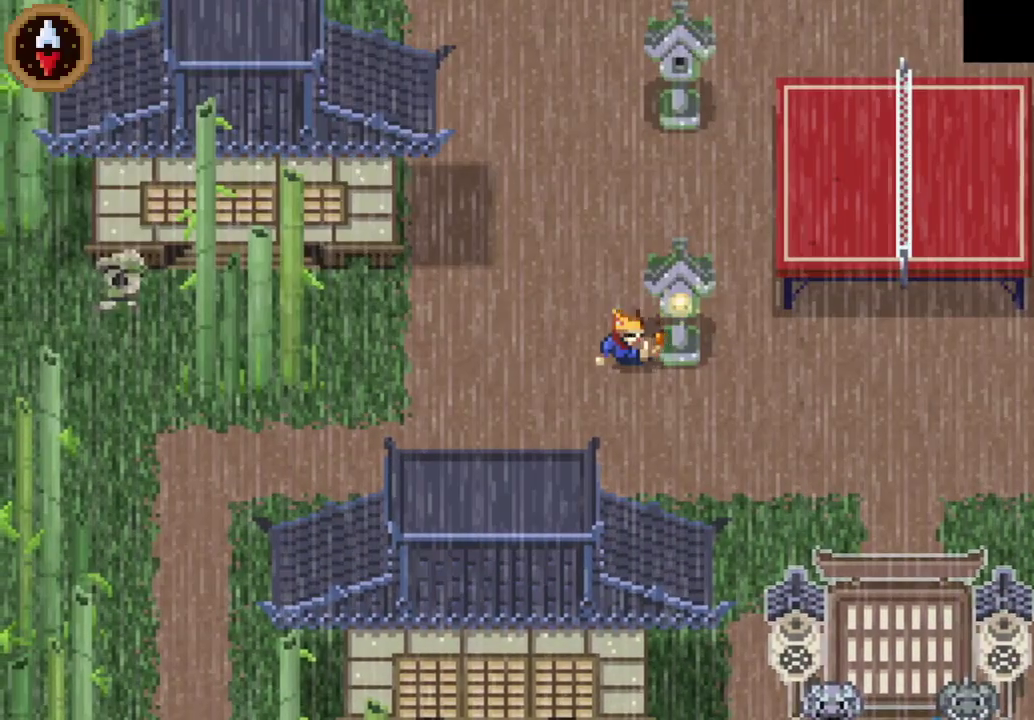
{"buttons": [], "left_stick": "center", "events": [[100, "CROSS", "up"], [467, "left_stick", "center"]]}
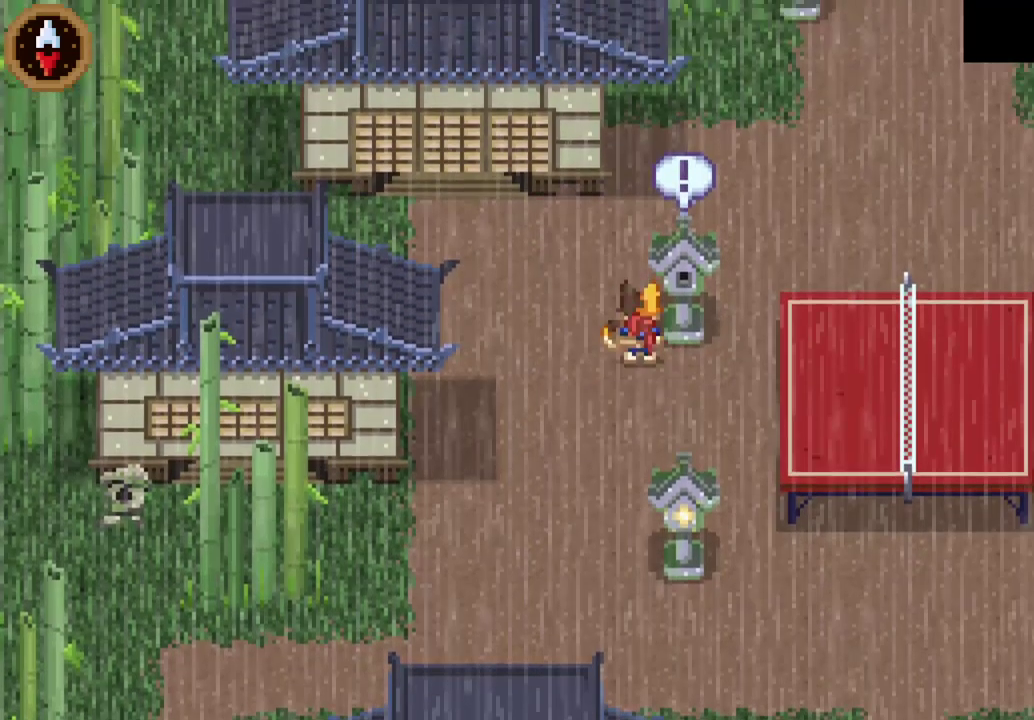
{"buttons": ["CROSS"], "left_stick": "up-left", "events": [[167, "CROSS", "down"], [233, "CROSS", "up"], [300, "CROSS", "down"], [333, "left_stick", "up-left"], [367, "CROSS", "up"], [467, "CROSS", "down"]]}
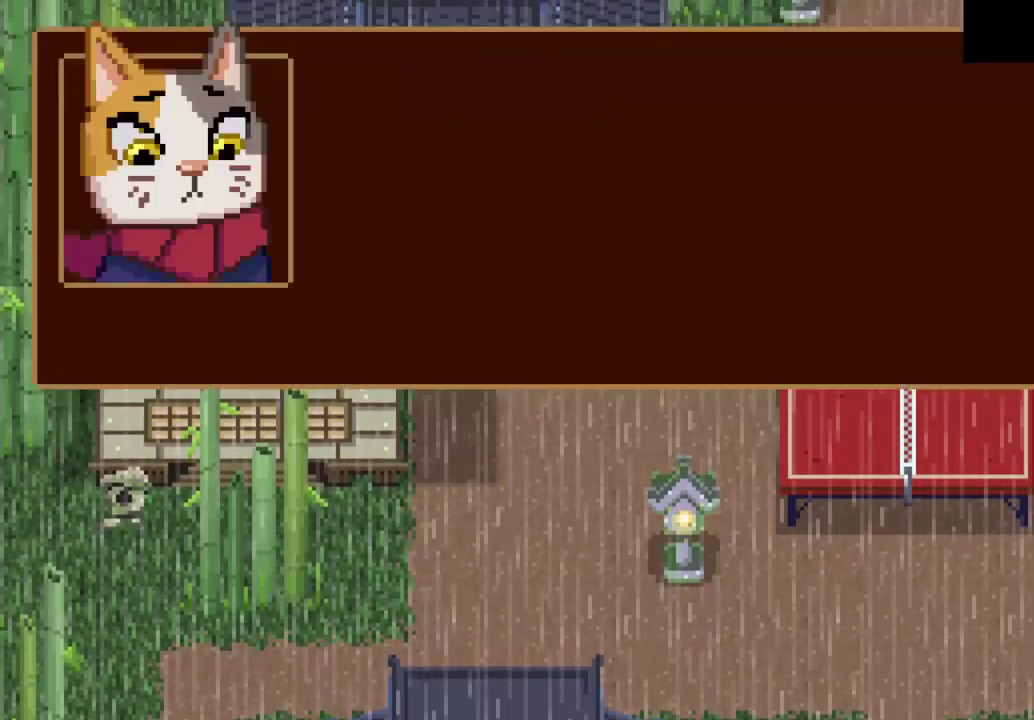
{"buttons": [], "left_stick": "up-left", "events": [[33, "CROSS", "up"], [100, "CROSS", "down"], [167, "CROSS", "up"], [233, "CROSS", "down"], [300, "CROSS", "up"], [400, "CROSS", "down"], [467, "CROSS", "up"]]}
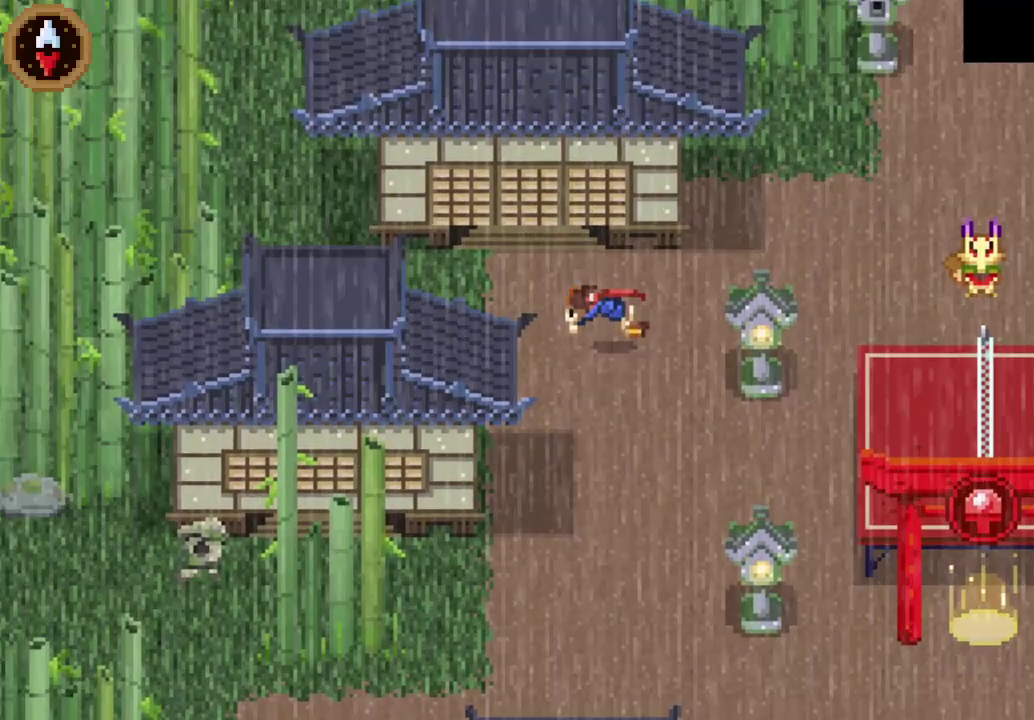
{"buttons": ["CROSS"], "left_stick": "left", "events": [[200, "left_stick", "left"], [467, "CROSS", "down"]]}
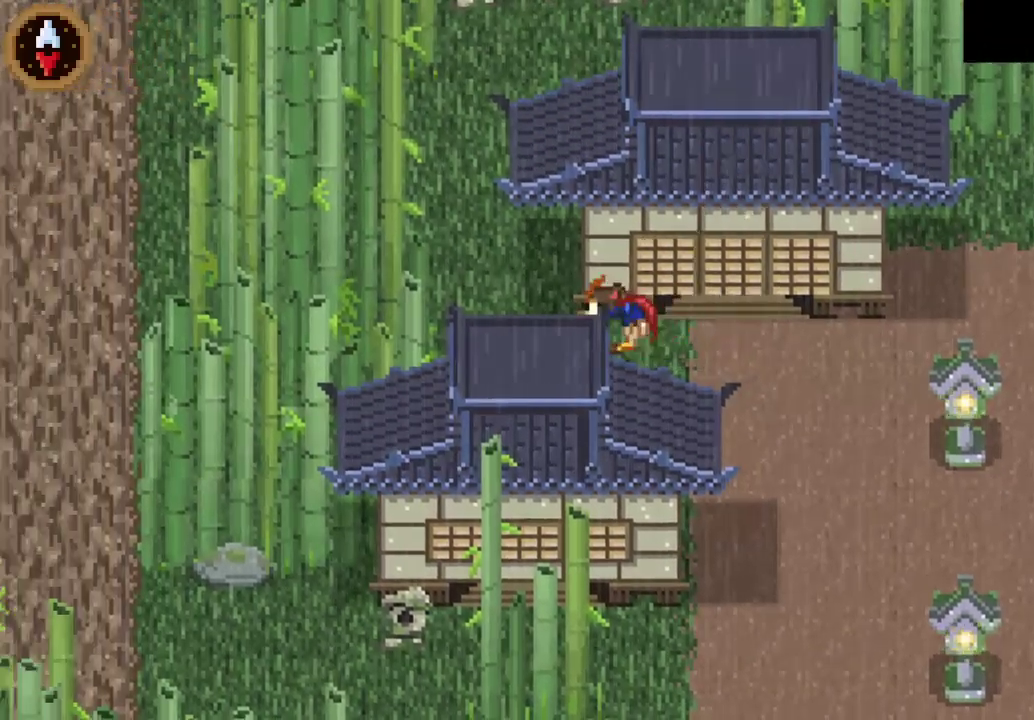
{"buttons": [], "left_stick": "up", "events": [[100, "left_stick", "up-left"], [133, "CROSS", "up"], [200, "left_stick", "up"], [300, "CROSS", "down"], [467, "CROSS", "up"]]}
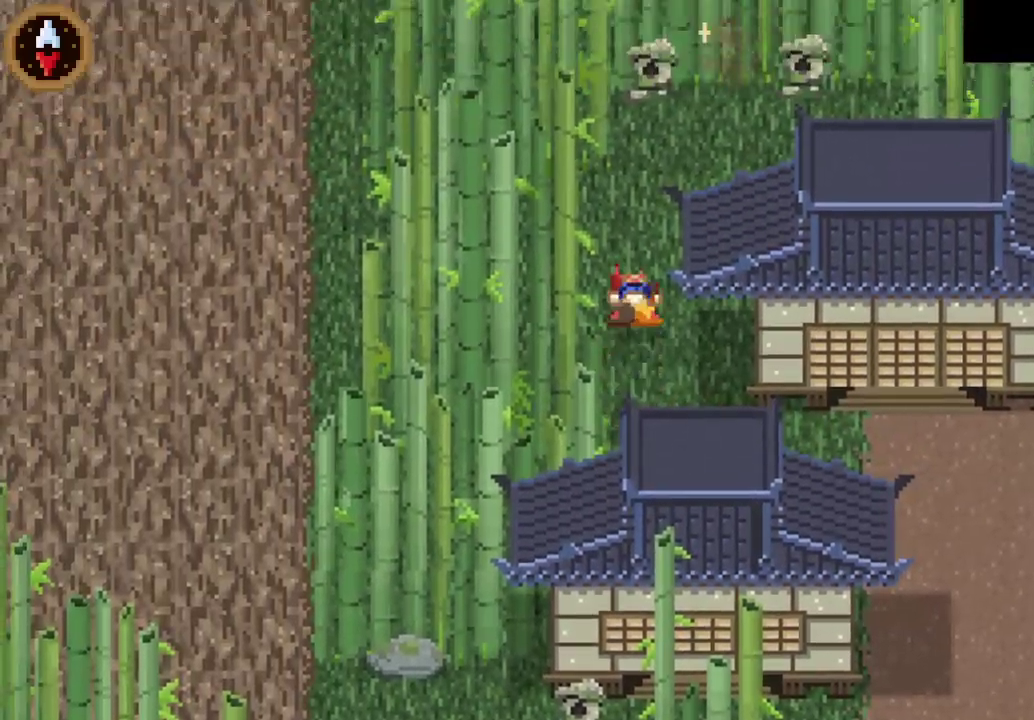
{"buttons": ["CROSS"], "left_stick": "center", "events": [[167, "left_stick", "up-right"], [233, "CROSS", "down"], [367, "CROSS", "up"], [367, "left_stick", "up"], [433, "left_stick", "up-left"], [500, "CROSS", "down"], [500, "left_stick", "center"]]}
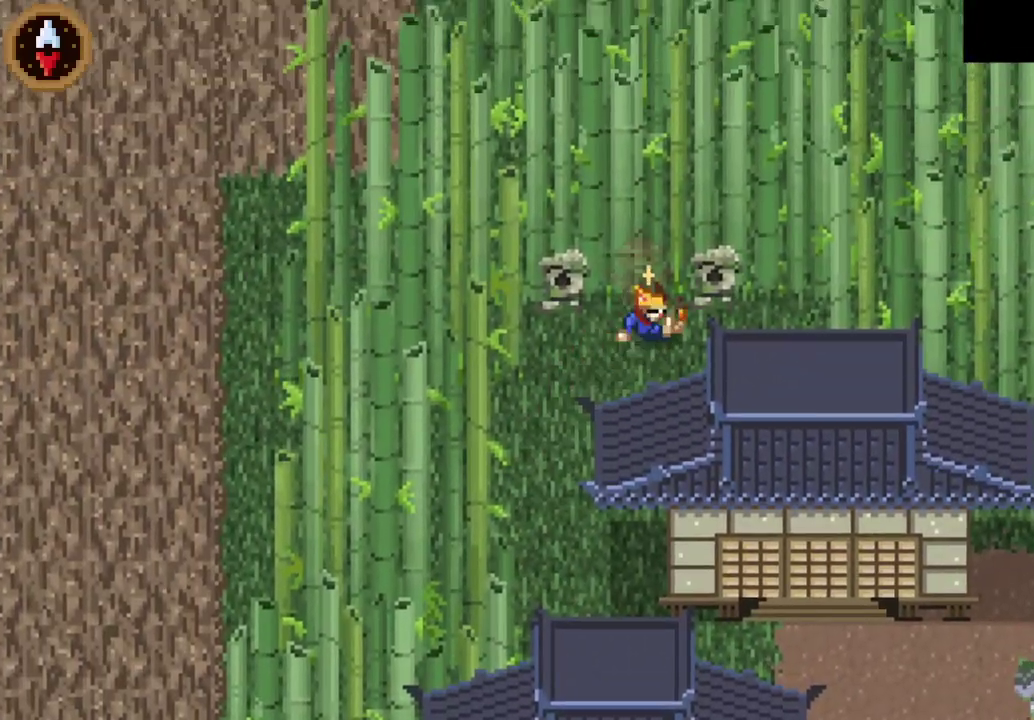
{"buttons": [], "left_stick": "down", "events": [[67, "CROSS", "up"], [400, "CROSS", "down"], [400, "left_stick", "down"], [467, "CROSS", "up"]]}
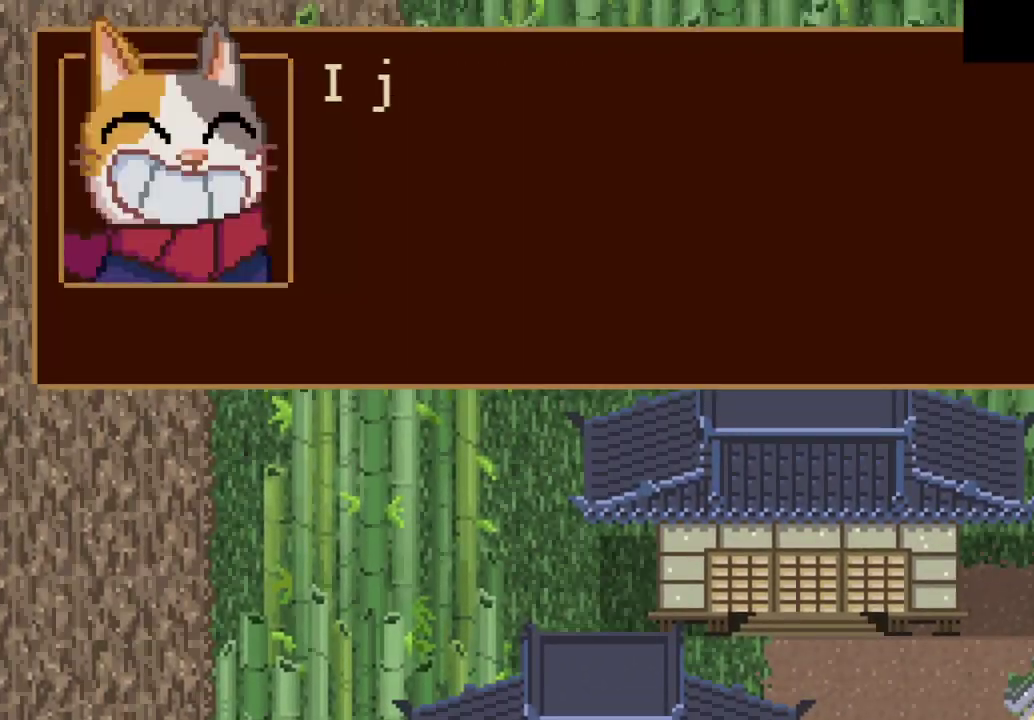
{"buttons": ["CROSS"], "left_stick": "down"}